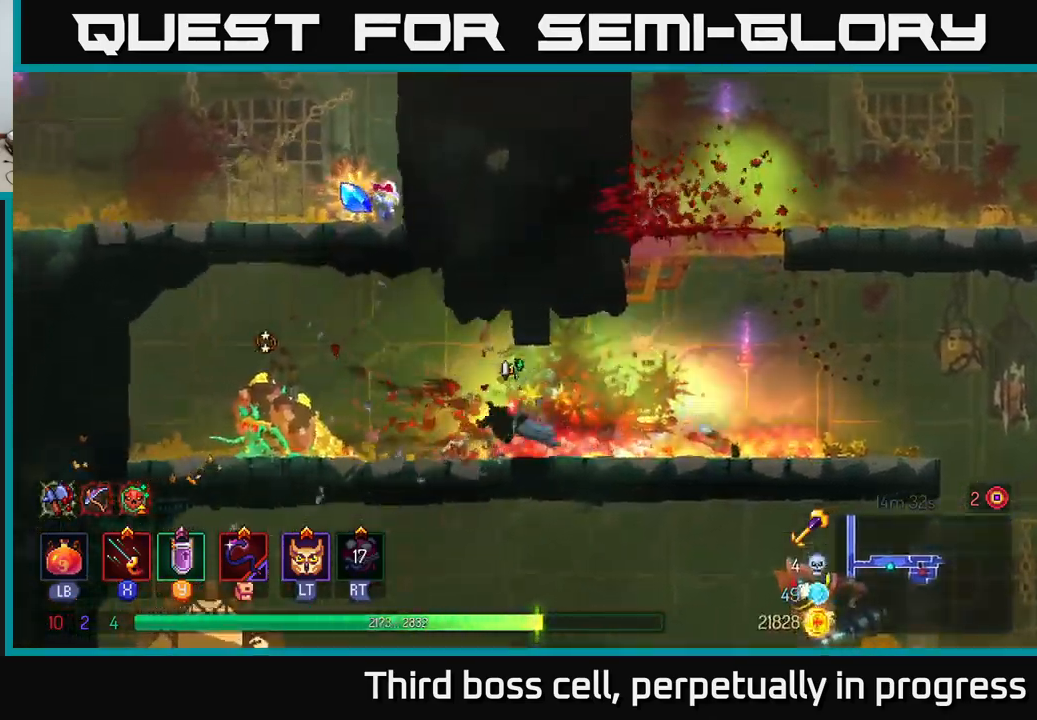
Gameplay with a controller (Xbox layout); each line is a JSON object with the inputs held at the frame after it. "events" lists button and stick changes between this image and that frame as [ms after this image, input, new state], when the widget could be followed in between.
{"buttons": [], "left_stick": "left", "right_stick": "center", "events": [[84, "X", "down"], [167, "X", "up"], [234, "X", "down"], [317, "X", "up"], [400, "X", "down"], [484, "X", "up"]]}
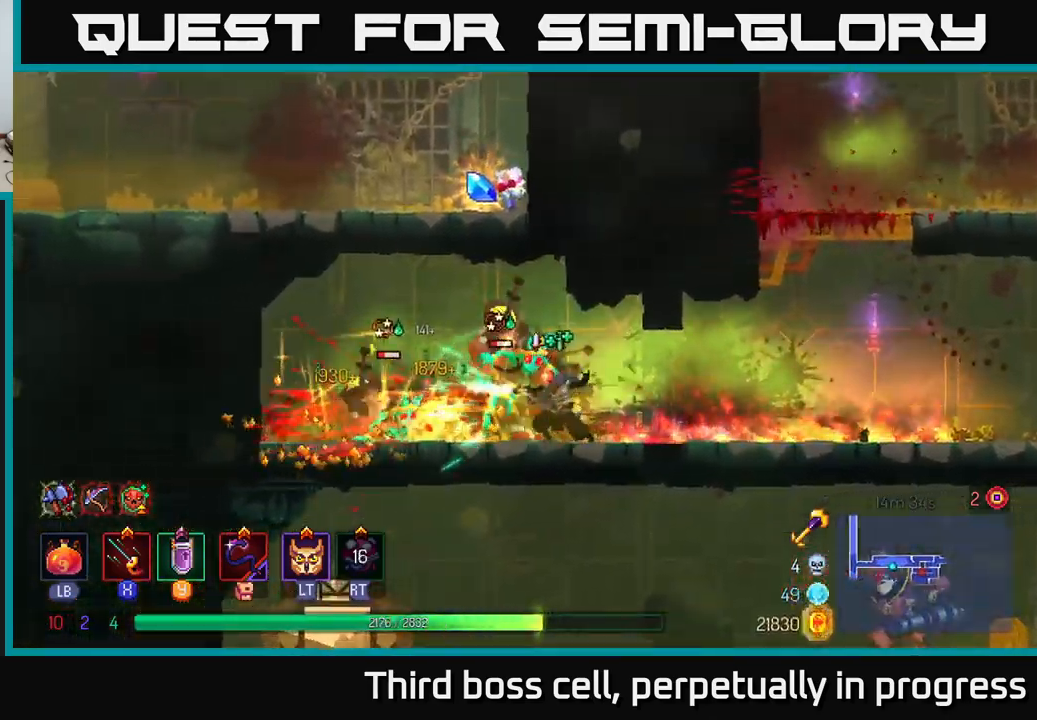
{"buttons": [], "left_stick": "left", "right_stick": "center", "events": [[34, "X", "down"], [134, "X", "up"], [200, "X", "down"], [317, "X", "up"], [367, "X", "down"], [450, "X", "up"]]}
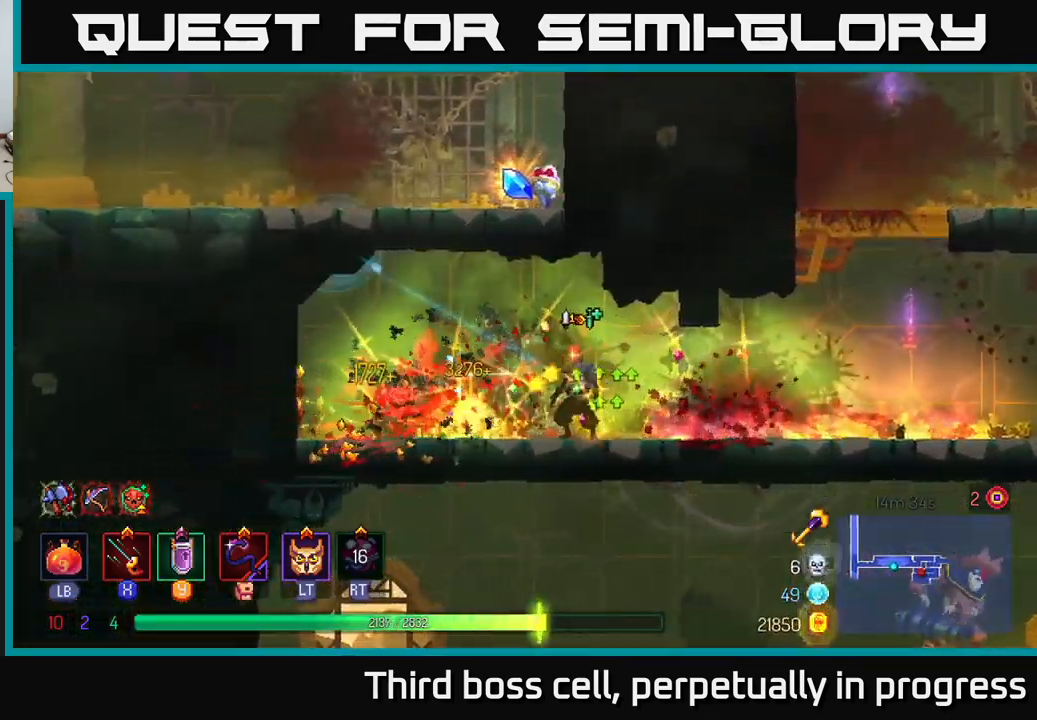
{"buttons": [], "left_stick": "center", "right_stick": "center", "events": [[34, "X", "down"], [117, "X", "up"], [234, "left_stick", "center"]]}
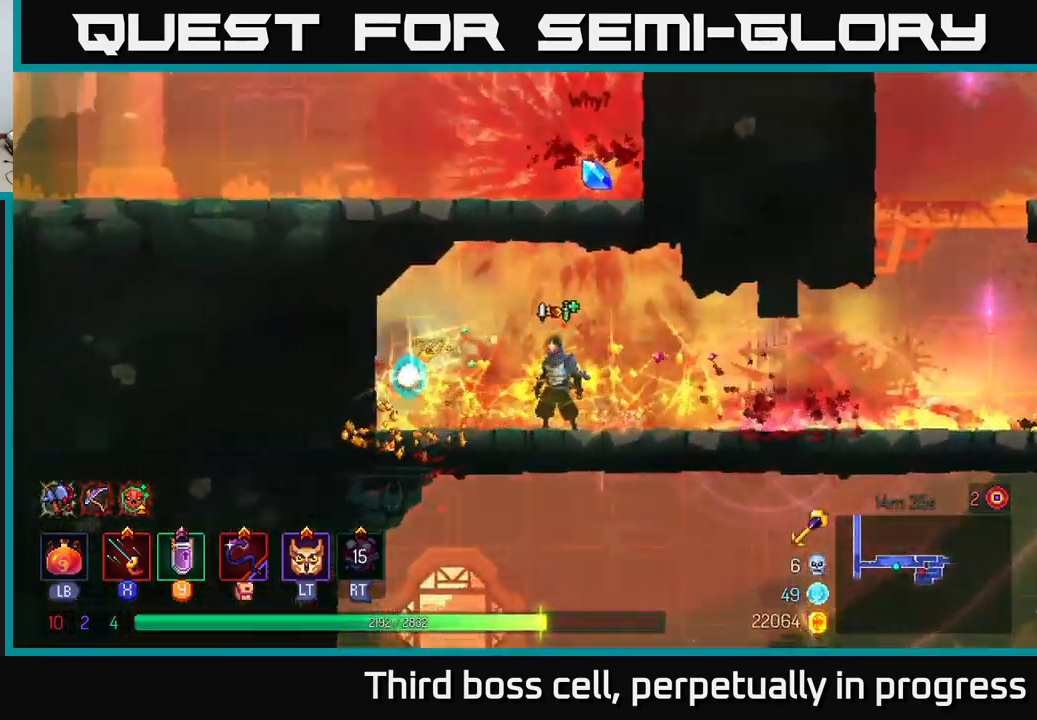
{"buttons": [], "left_stick": "center", "right_stick": "center", "events": [[150, "left_stick", "right"], [417, "left_stick", "left"], [500, "left_stick", "center"]]}
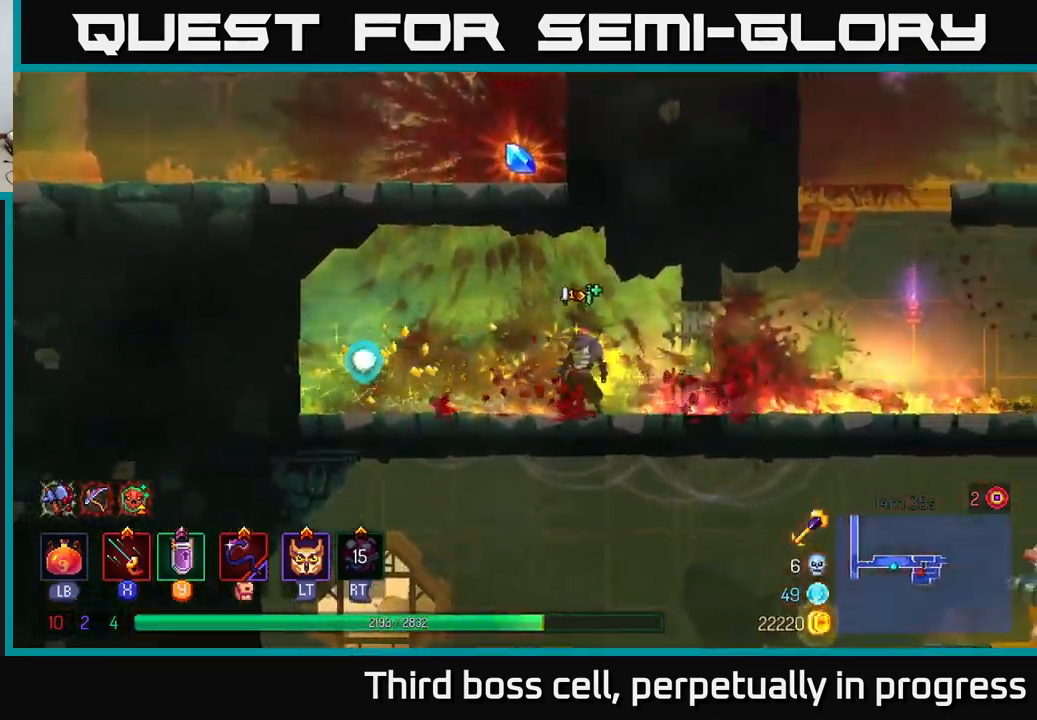
{"buttons": [], "left_stick": "right", "right_stick": "center", "events": [[34, "left_stick", "right"]]}
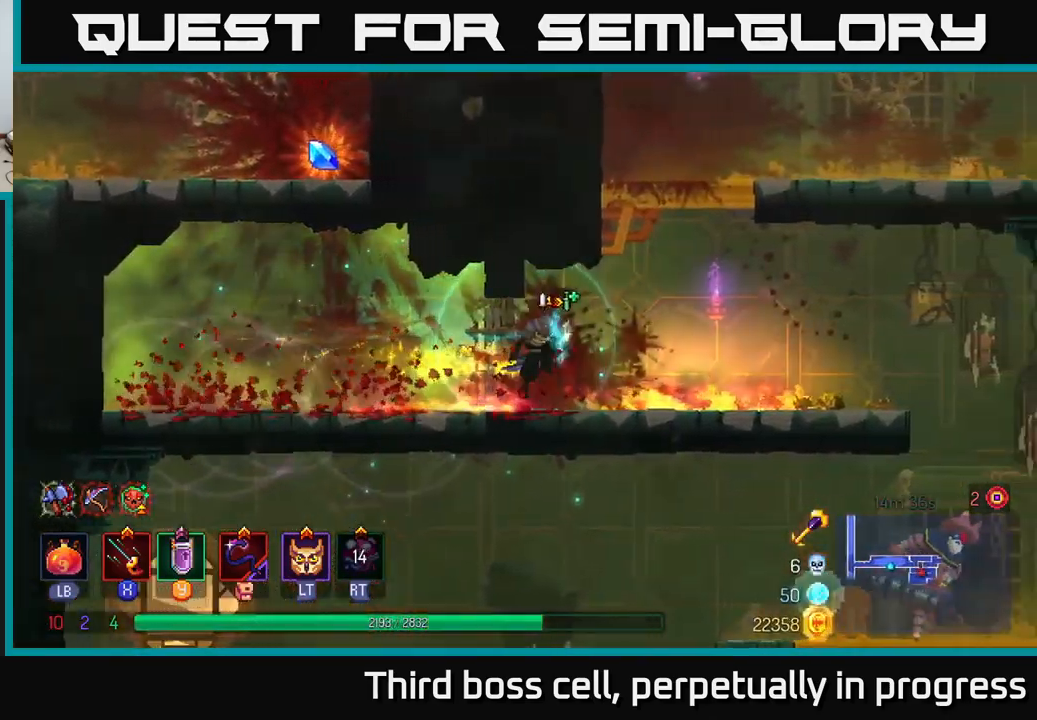
{"buttons": [], "left_stick": "center", "right_stick": "center", "events": [[17, "A", "down"], [117, "A", "up"], [200, "A", "down"], [200, "left_stick", "up-right"], [300, "left_stick", "up"], [350, "A", "up"], [467, "left_stick", "center"]]}
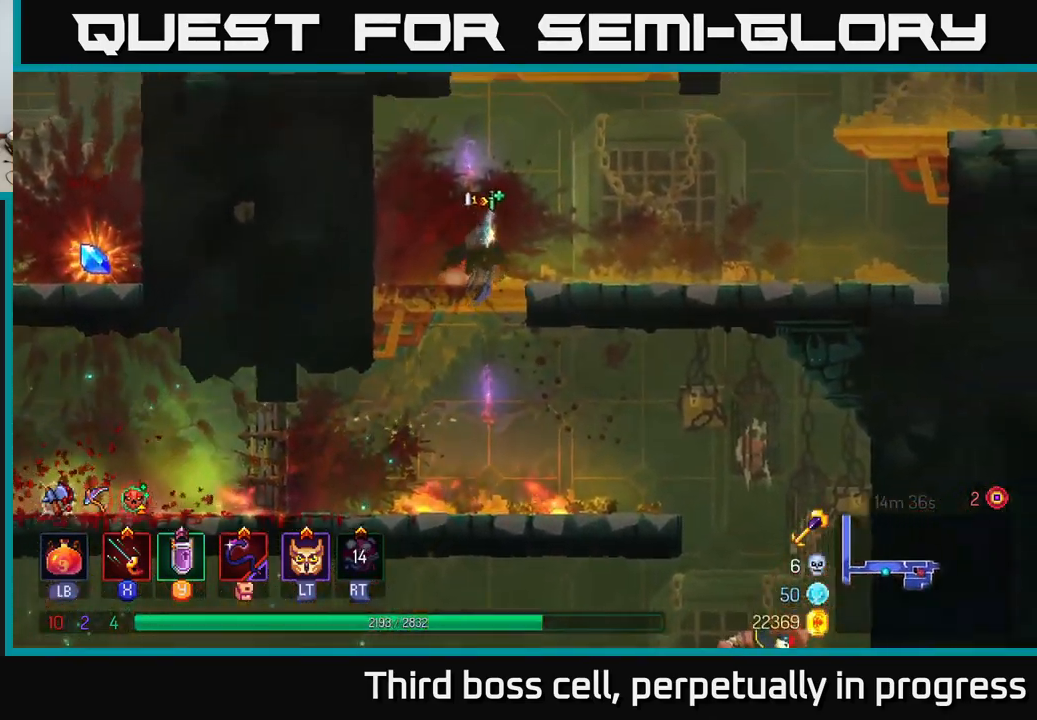
{"buttons": [], "left_stick": "center", "right_stick": "center", "events": []}
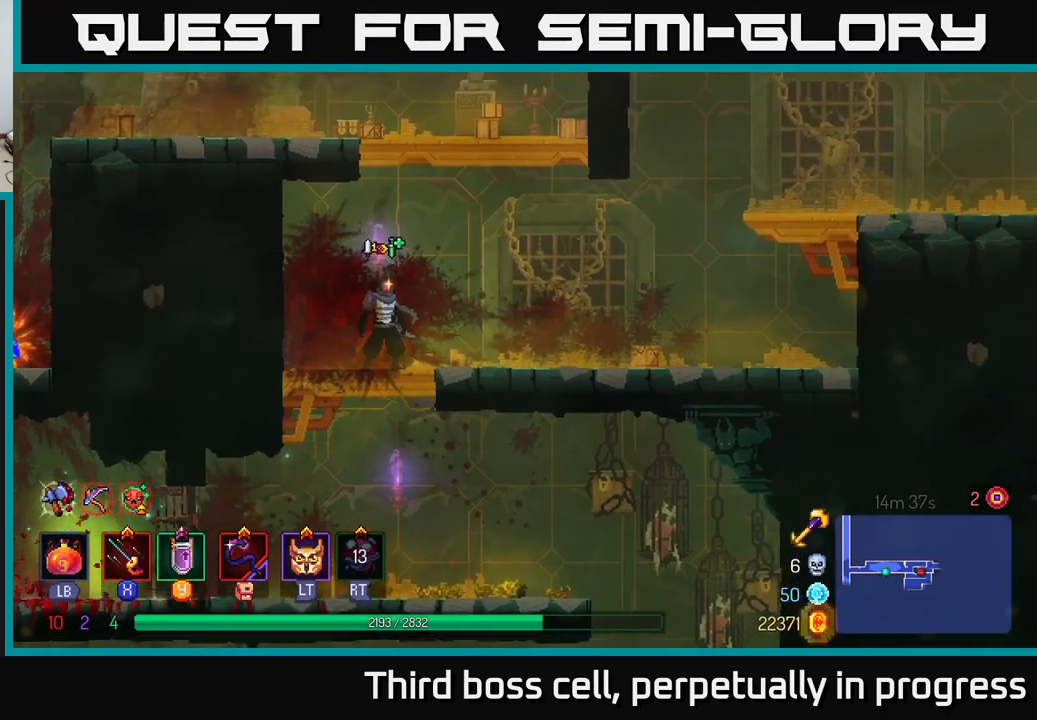
{"buttons": [], "left_stick": "left", "right_stick": "center", "events": [[33, "A", "down"], [150, "A", "up"], [200, "A", "down"], [267, "left_stick", "left"], [367, "A", "up"]]}
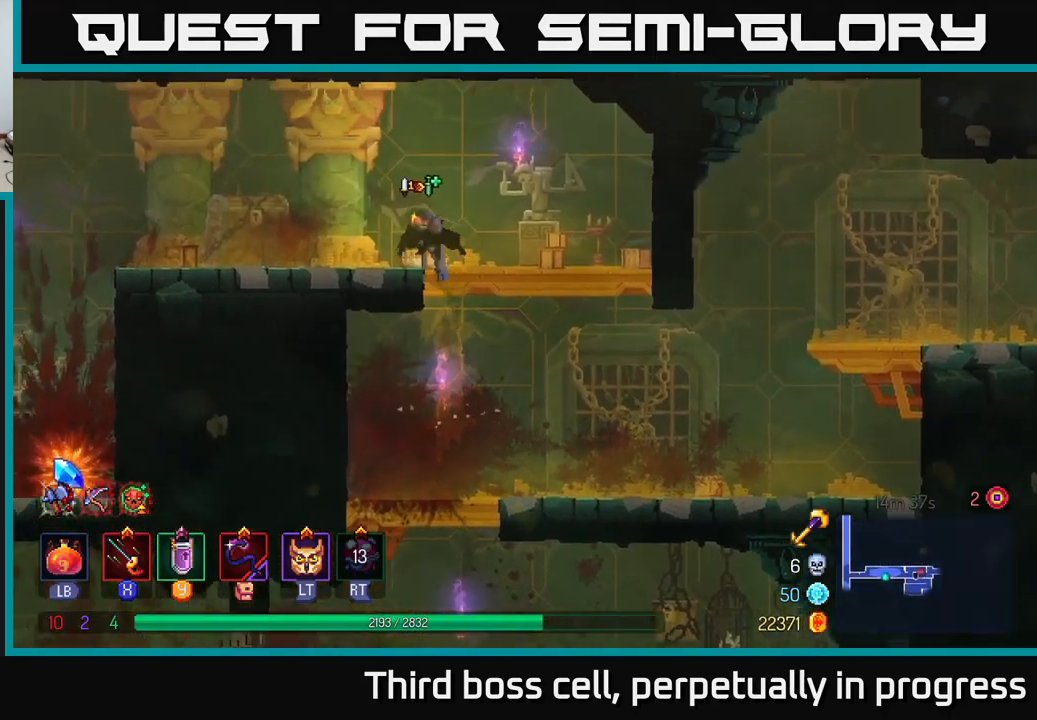
{"buttons": [], "left_stick": "up-left", "right_stick": "down", "events": [[150, "B", "down"], [267, "B", "up"], [417, "left_stick", "up-left"], [450, "right_stick", "down"]]}
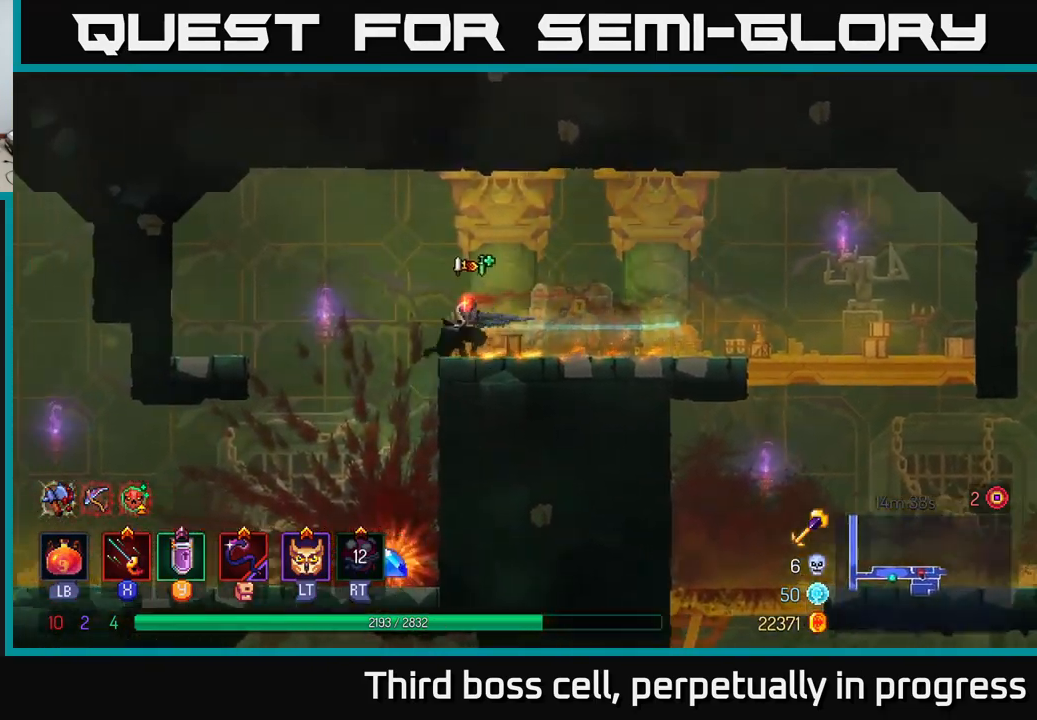
{"buttons": [], "left_stick": "center", "right_stick": "center", "events": [[183, "right_stick", "center"], [217, "left_stick", "right"], [383, "left_stick", "center"]]}
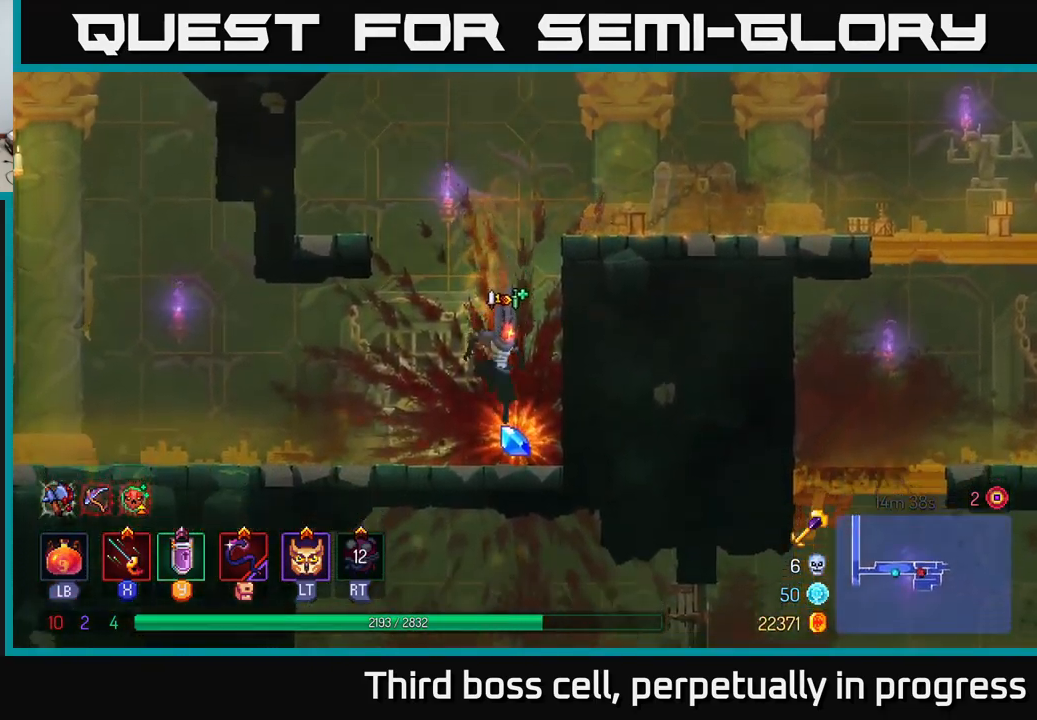
{"buttons": [], "left_stick": "center", "right_stick": "center", "events": [[133, "R1", "down"], [233, "left_stick", "left"], [267, "R1", "up"], [467, "left_stick", "center"]]}
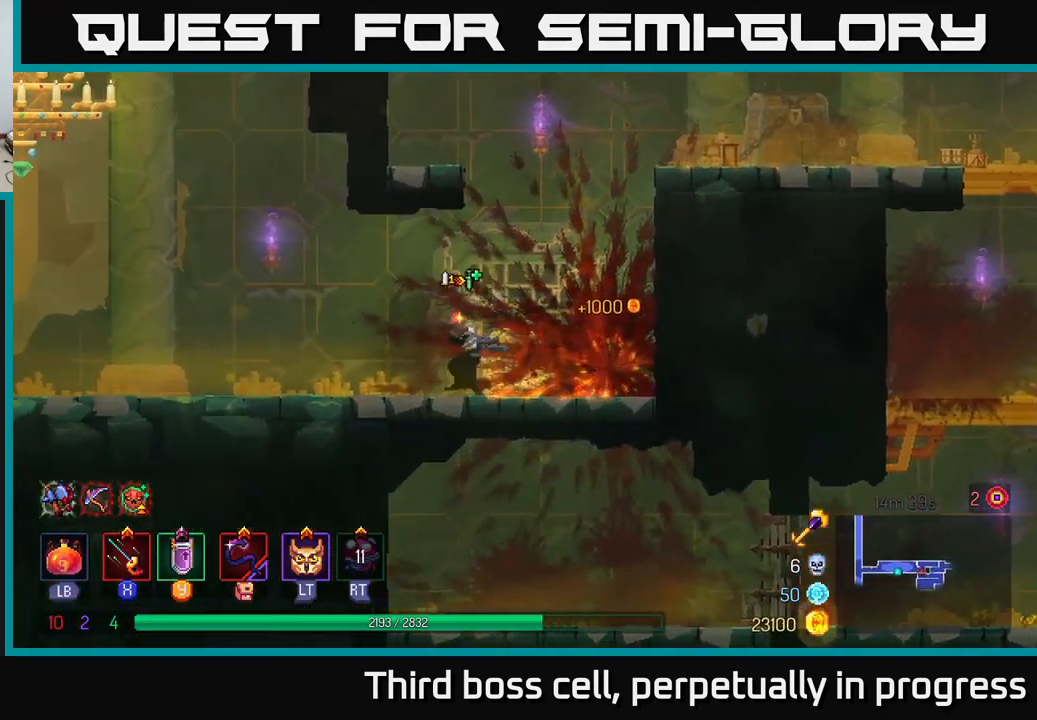
{"buttons": [], "left_stick": "right", "right_stick": "center", "events": [[33, "left_stick", "right"], [400, "A", "down"], [500, "A", "up"]]}
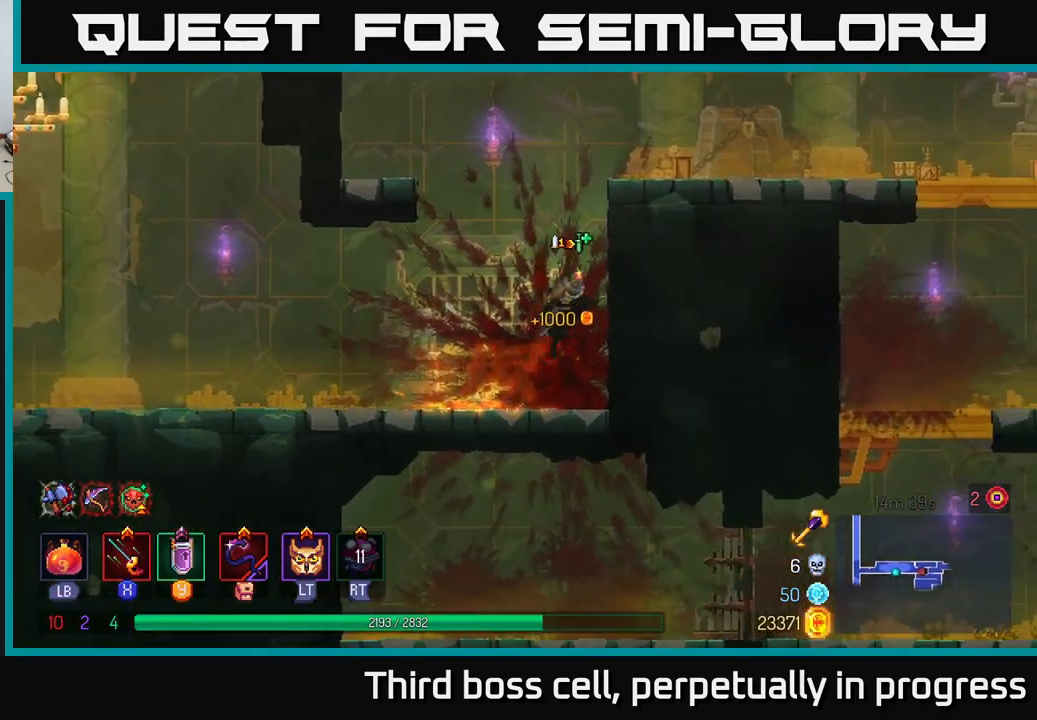
{"buttons": ["B"], "left_stick": "right", "right_stick": "center", "events": [[83, "A", "down"], [267, "A", "up"], [467, "B", "down"]]}
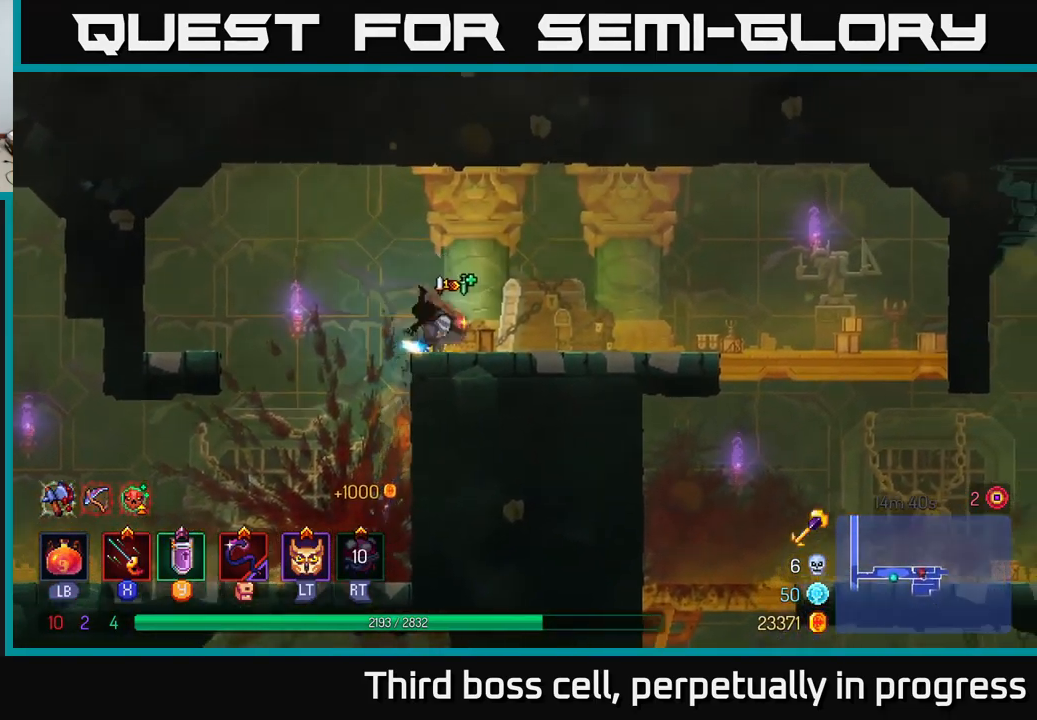
{"buttons": [], "left_stick": "right", "right_stick": "center", "events": [[100, "B", "up"]]}
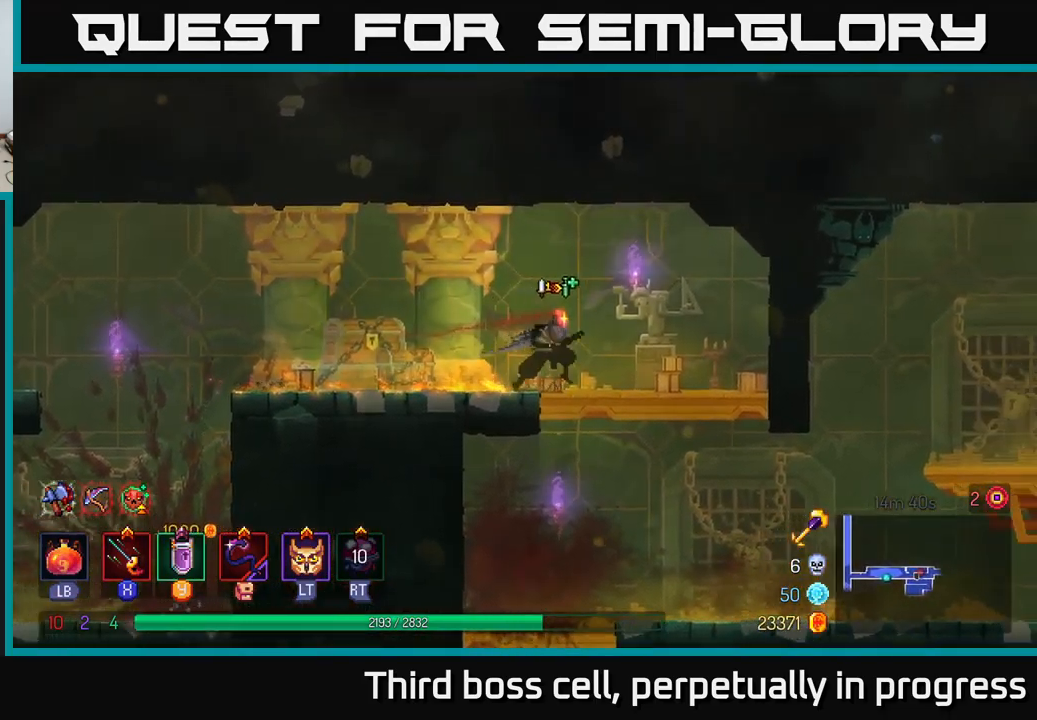
{"buttons": [], "left_stick": "center", "right_stick": "center", "events": [[83, "left_stick", "down"], [117, "A", "down"], [183, "A", "up"], [267, "A", "down"], [333, "A", "up"], [400, "left_stick", "center"]]}
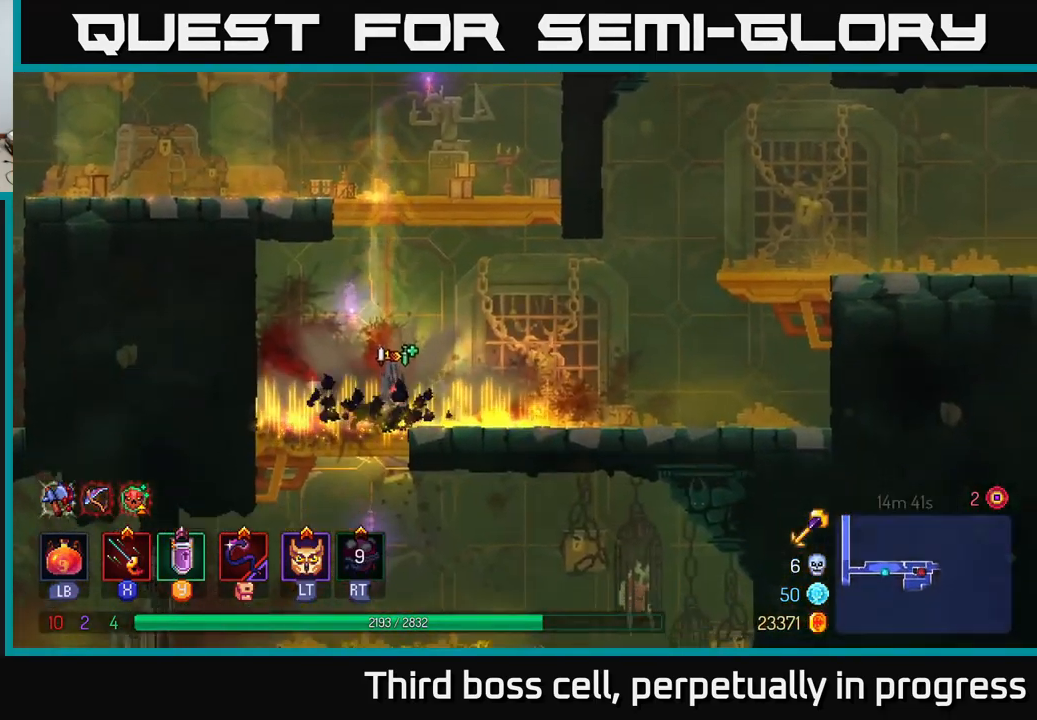
{"buttons": ["A"], "left_stick": "down", "right_stick": "center", "events": [[300, "left_stick", "up-left"], [400, "left_stick", "down"], [483, "A", "down"]]}
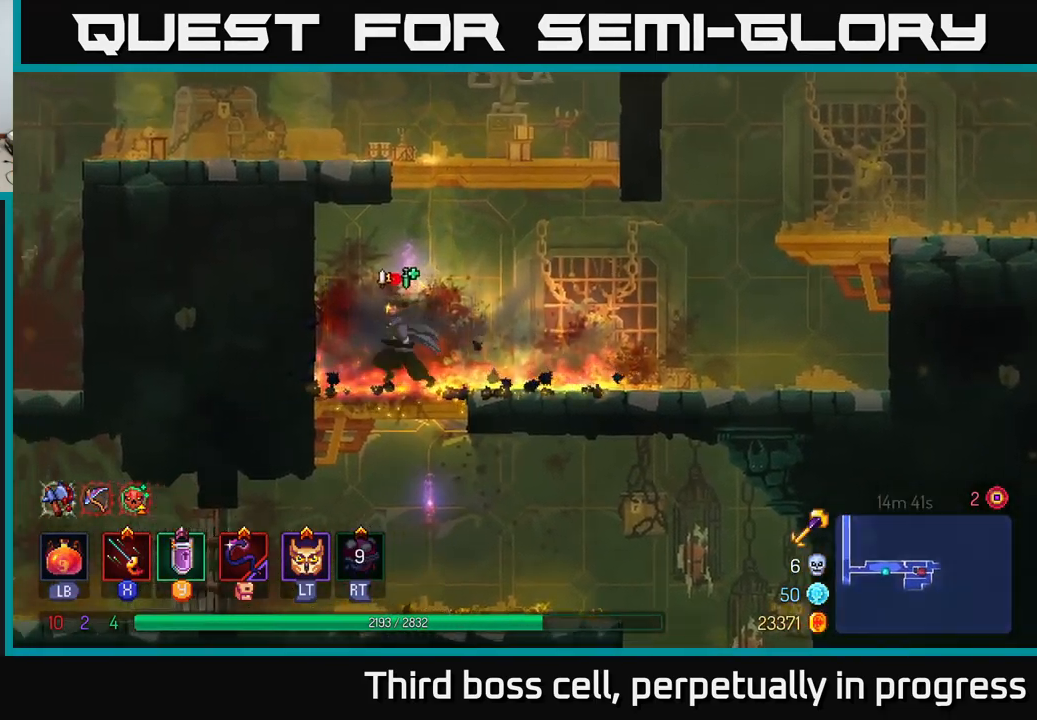
{"buttons": [], "left_stick": "right", "right_stick": "center", "events": [[33, "A", "up"], [100, "A", "down"], [150, "A", "up"], [183, "B", "down"], [183, "left_stick", "right"], [317, "B", "up"]]}
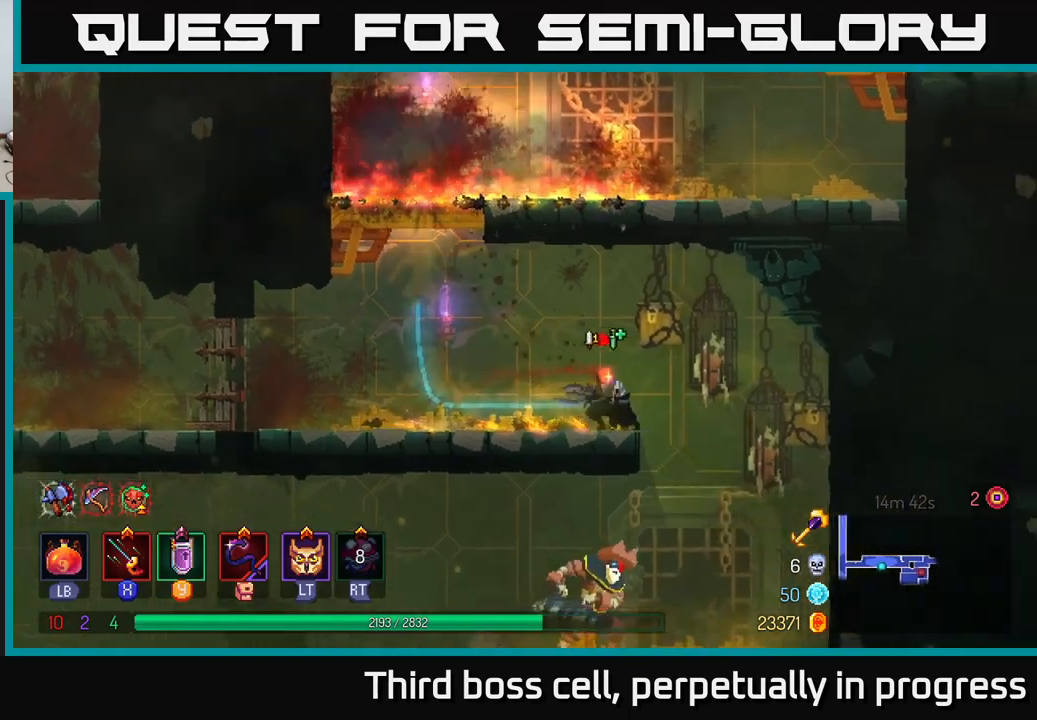
{"buttons": [], "left_stick": "left", "right_stick": "center", "events": [[167, "left_stick", "down"], [217, "A", "down"], [283, "A", "up"], [333, "A", "down"], [417, "A", "up"], [483, "left_stick", "left"]]}
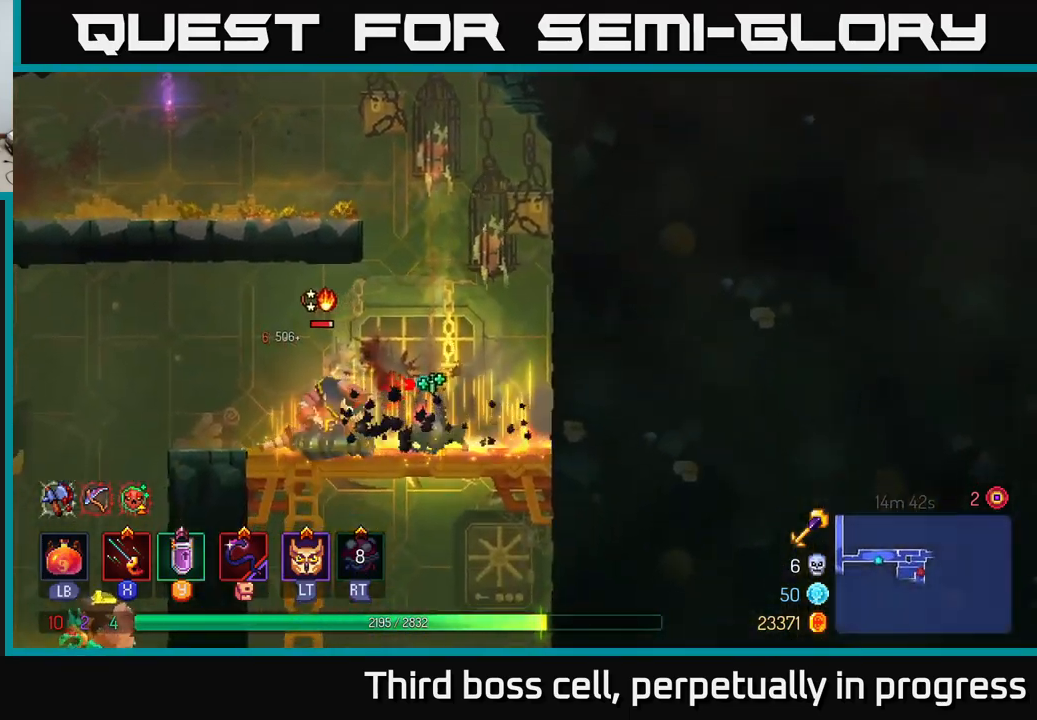
{"buttons": ["X"], "left_stick": "left", "right_stick": "center", "events": [[150, "X", "down"], [233, "X", "up"], [283, "X", "down"], [367, "X", "up"], [433, "X", "down"]]}
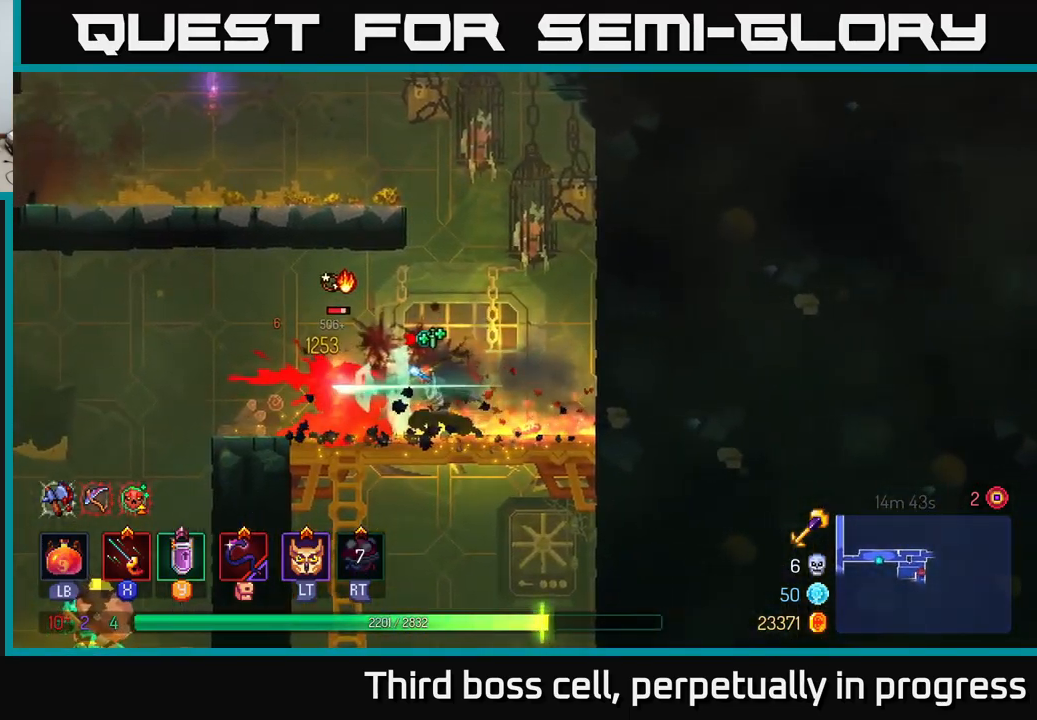
{"buttons": ["X"], "left_stick": "center", "right_stick": "center", "events": [[17, "X", "up"], [100, "X", "down"], [117, "left_stick", "center"], [183, "X", "up"], [267, "X", "down"], [350, "X", "up"], [417, "X", "down"]]}
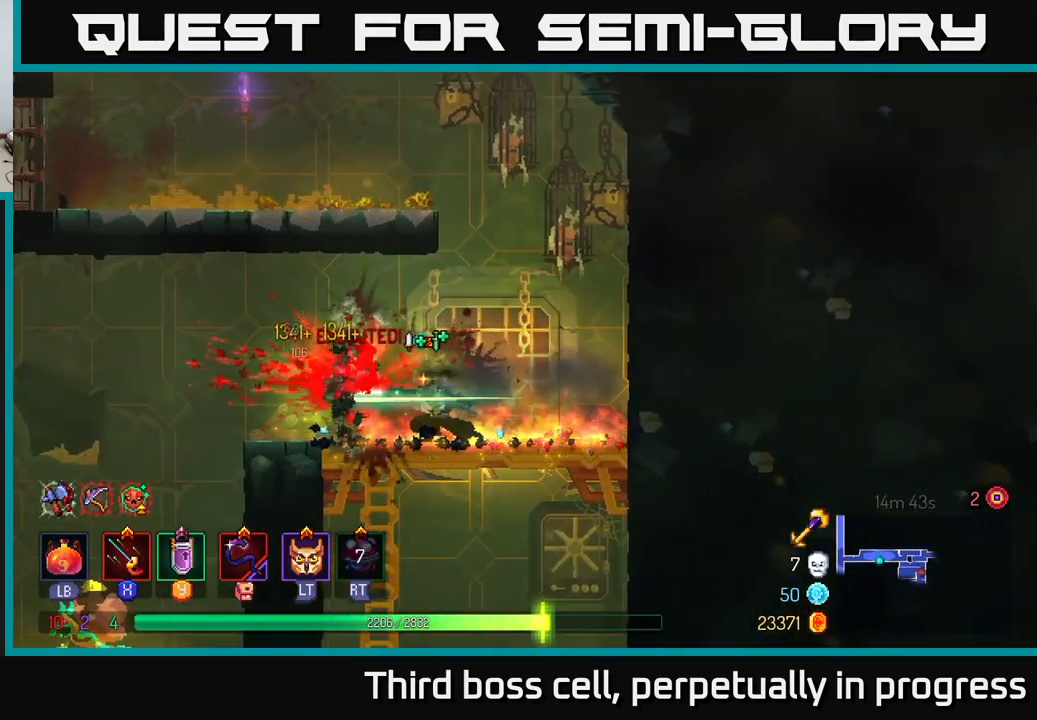
{"buttons": [], "left_stick": "left", "right_stick": "center", "events": [[33, "X", "up"], [133, "left_stick", "left"]]}
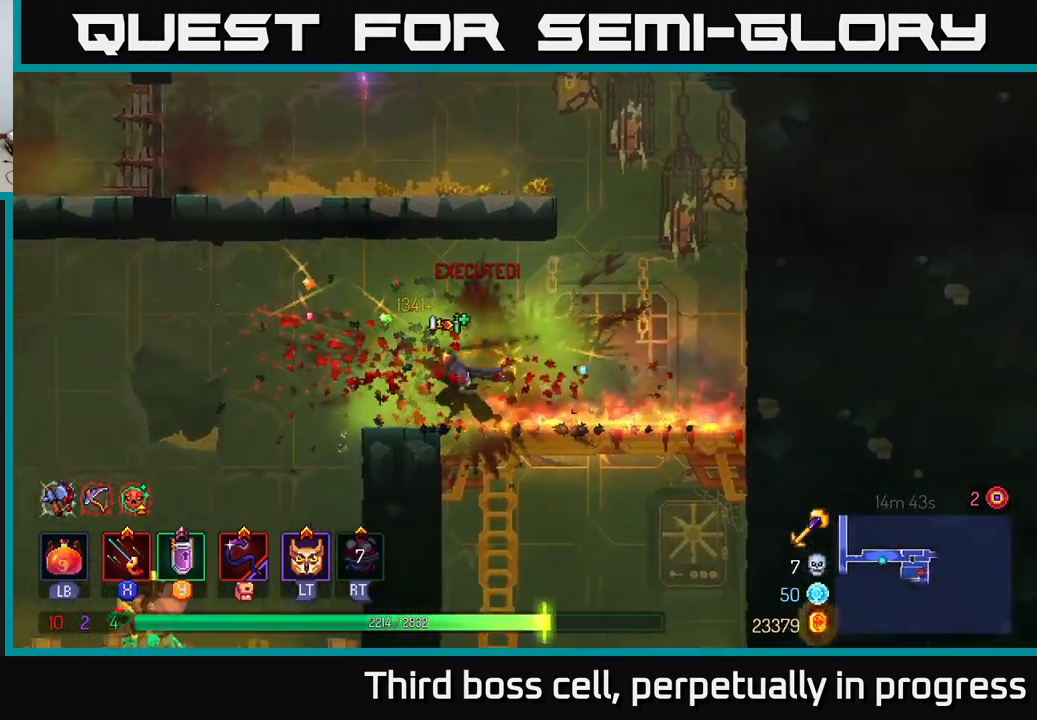
{"buttons": [], "left_stick": "left", "right_stick": "center", "events": [[17, "A", "down"], [217, "A", "up"], [367, "A", "down"], [500, "A", "up"]]}
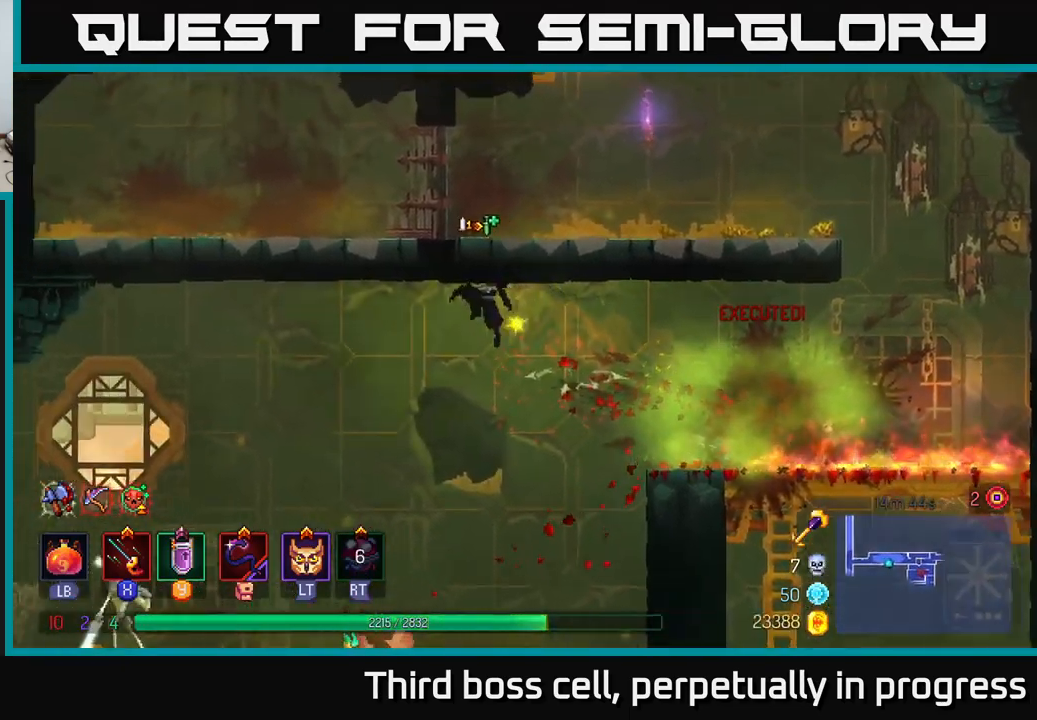
{"buttons": [], "left_stick": "left", "right_stick": "center", "events": [[117, "left_stick", "down"], [183, "A", "down"], [283, "A", "up"], [400, "left_stick", "center"], [500, "left_stick", "left"]]}
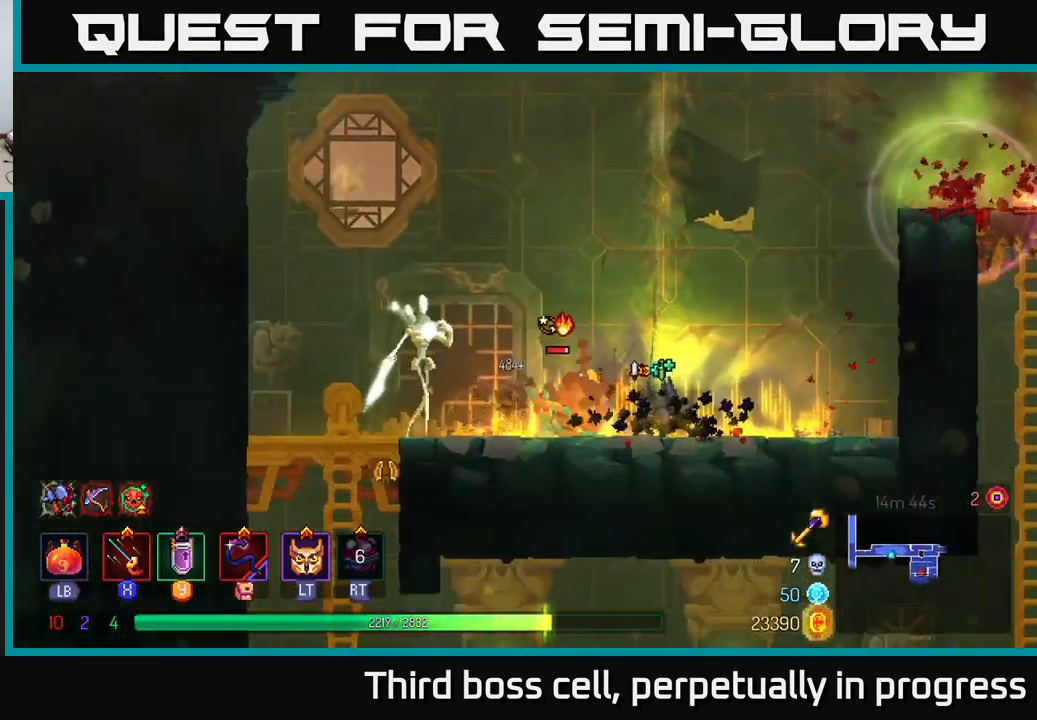
{"buttons": [], "left_stick": "left", "right_stick": "center", "events": [[183, "X", "down"], [267, "X", "up"], [350, "X", "down"], [450, "X", "up"]]}
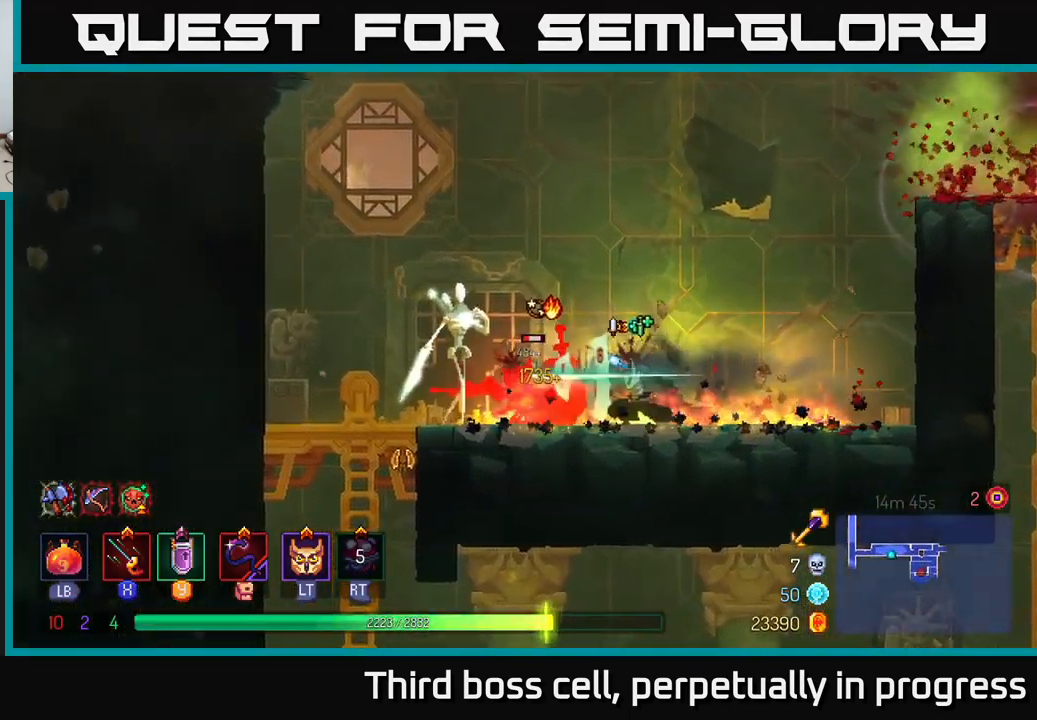
{"buttons": ["X"], "left_stick": "left", "right_stick": "center", "events": [[17, "X", "down"], [83, "X", "up"], [150, "X", "down"], [250, "X", "up"], [317, "X", "down"], [433, "X", "up"], [500, "X", "down"]]}
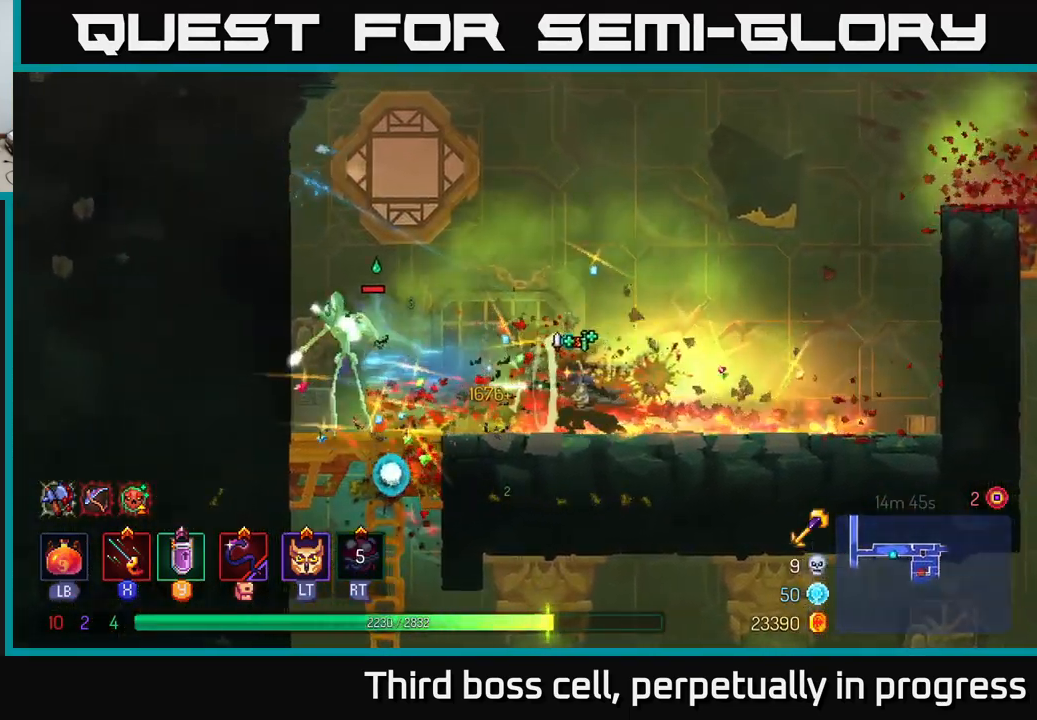
{"buttons": [], "left_stick": "left", "right_stick": "center", "events": [[100, "X", "up"], [283, "B", "down"], [467, "B", "up"]]}
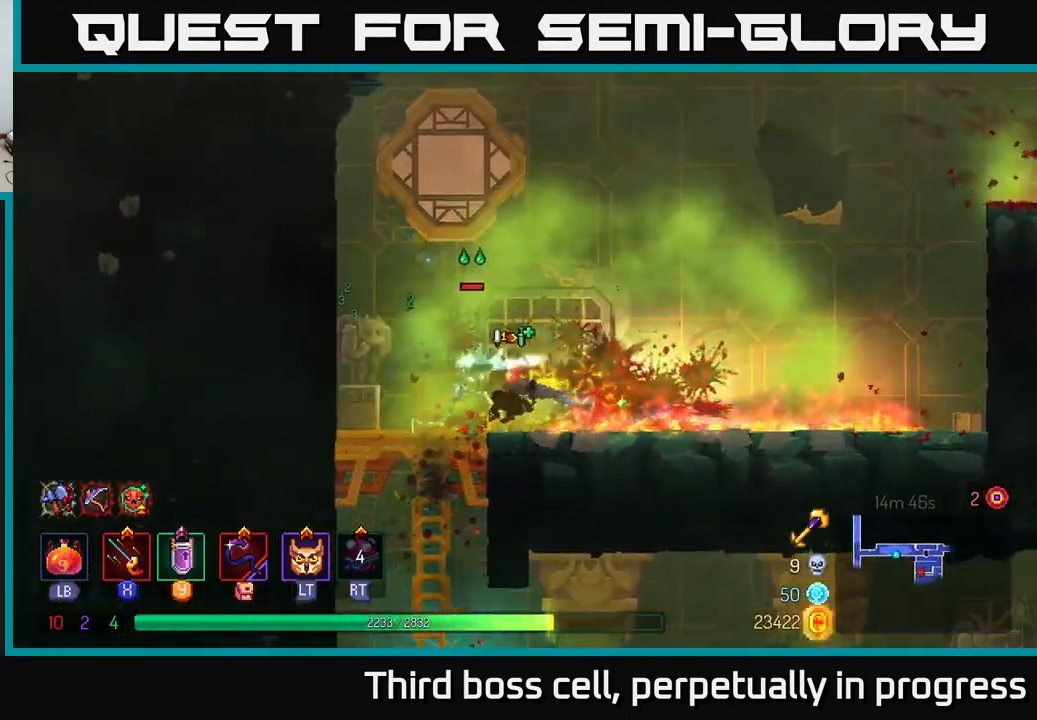
{"buttons": ["X"], "left_stick": "right", "right_stick": "center", "events": [[200, "X", "down"], [217, "left_stick", "right"], [267, "X", "up"], [317, "X", "down"], [383, "X", "up"], [450, "X", "down"]]}
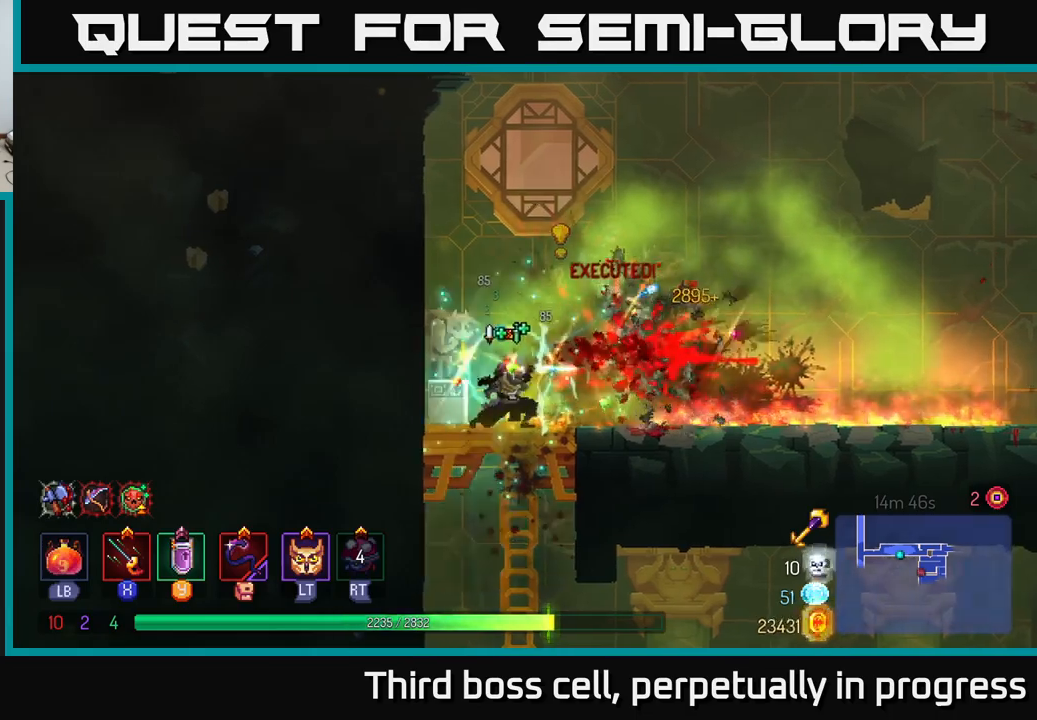
{"buttons": [], "left_stick": "center", "right_stick": "center", "events": [[17, "X", "up"], [117, "X", "down"], [184, "X", "up"], [250, "X", "down"], [334, "X", "up"], [350, "left_stick", "center"]]}
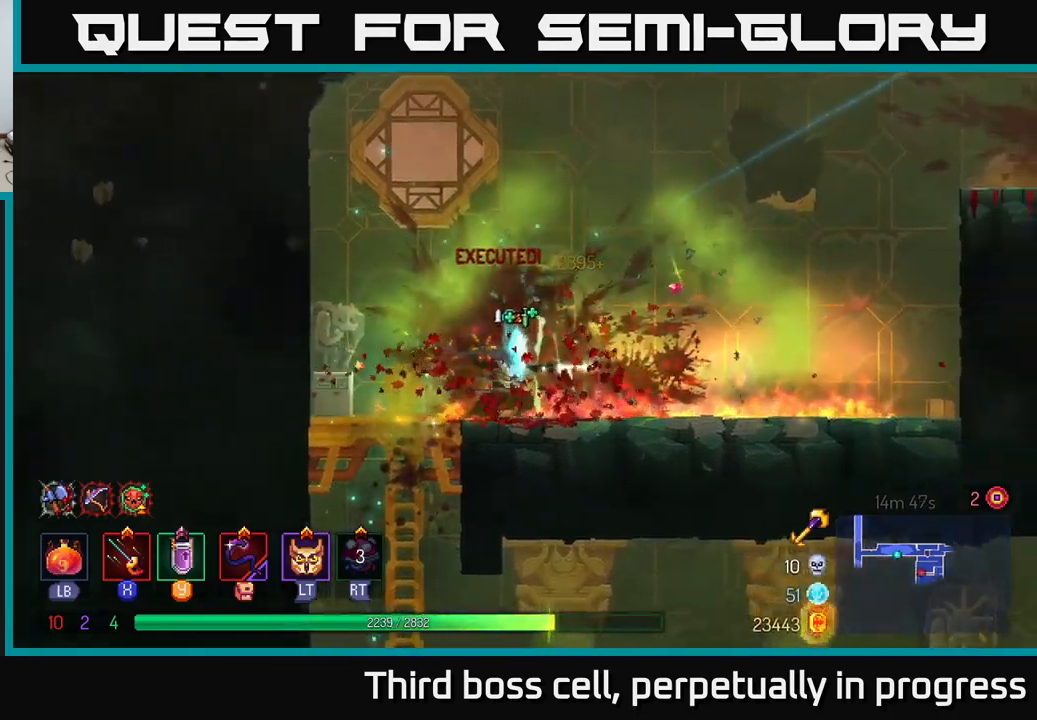
{"buttons": ["A"], "left_stick": "down", "right_stick": "center", "events": [[34, "left_stick", "left"], [284, "left_stick", "down"], [317, "A", "down"], [400, "A", "up"], [467, "A", "down"]]}
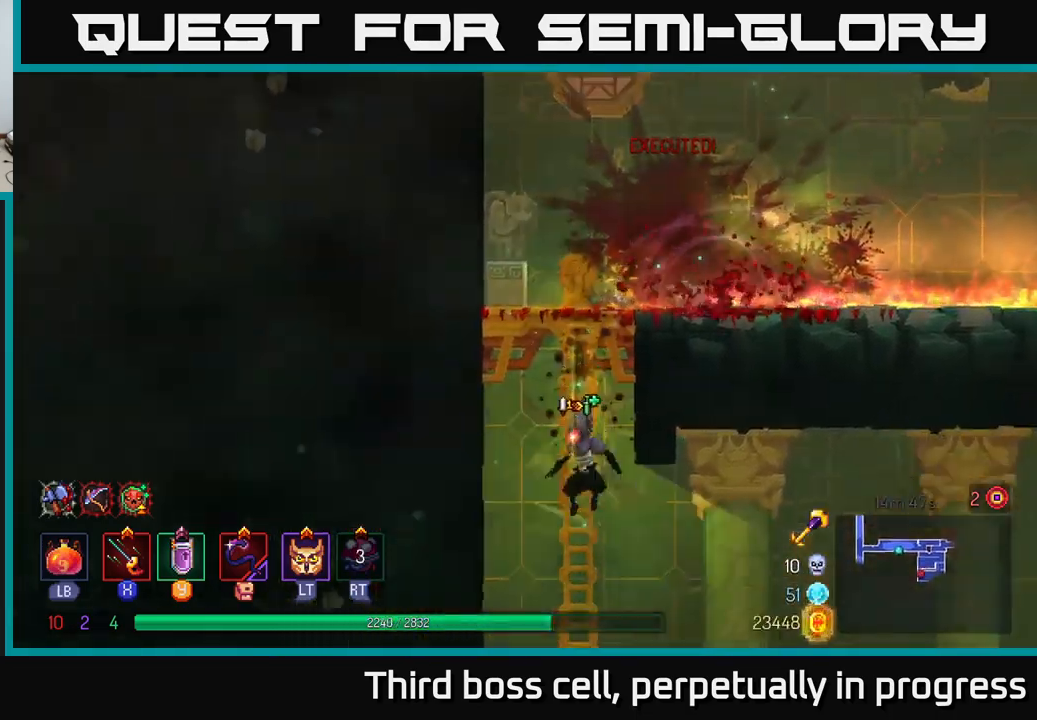
{"buttons": [], "left_stick": "right", "right_stick": "center", "events": [[17, "A", "up"], [117, "left_stick", "right"]]}
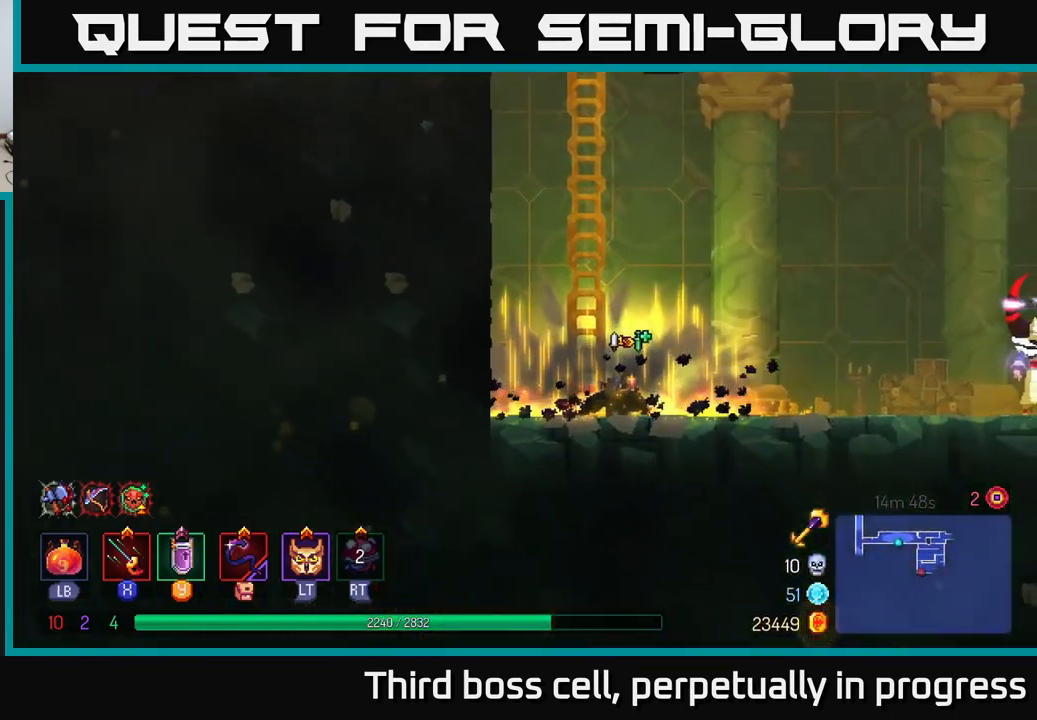
{"buttons": [], "left_stick": "right", "right_stick": "center", "events": [[317, "B", "down"], [467, "B", "up"]]}